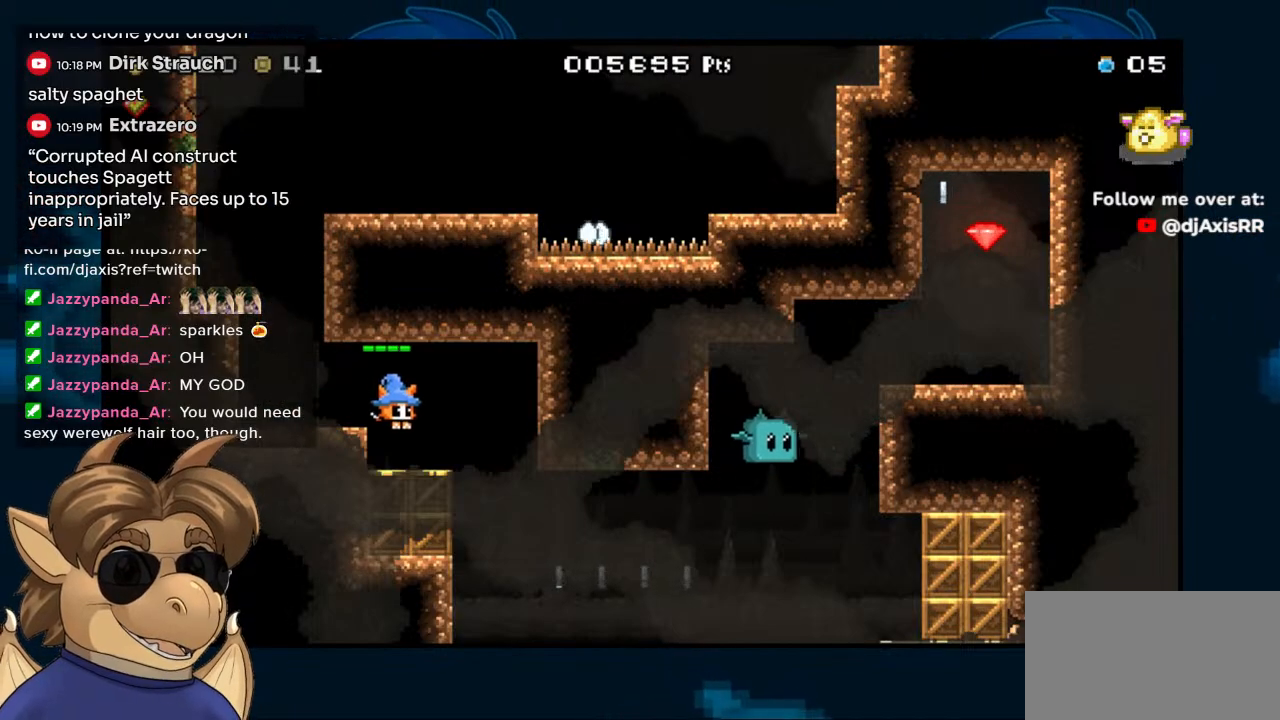
Gameplay with a controller (Nintendo layout); each line is a JSON object with the inputs held at the frame after it. "events" lists button and stick changes between this image and that frame as [ms after this image, input, new state], when the widget could be followed in between. Not read: L1 L2 L3 R1 R2 R3 Z.
{"buttons": [], "left_stick": "center", "right_stick": "center", "events": [[150, "DPAD_RIGHT", "up"], [367, "DPAD_LEFT", "down"], [483, "DPAD_LEFT", "up"]]}
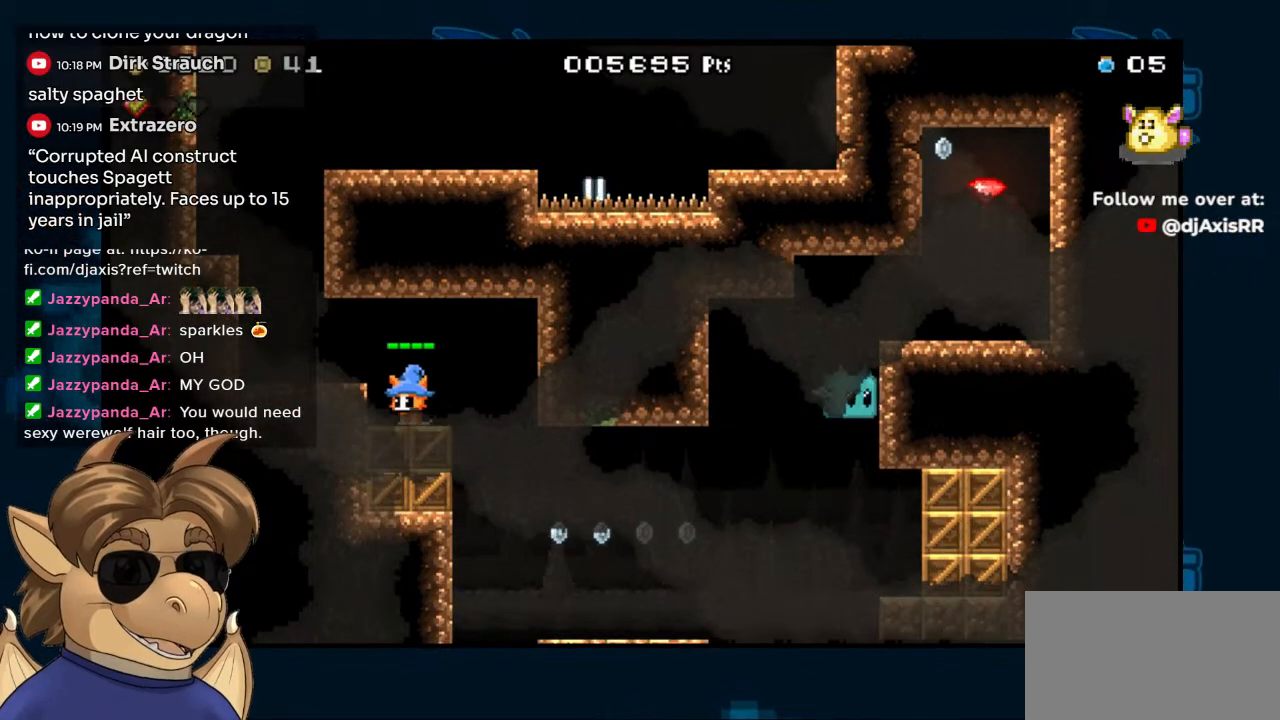
{"buttons": ["DPAD_UP"], "left_stick": "center", "right_stick": "center", "events": [[33, "DPAD_UP", "down"], [83, "Y", "down"], [167, "Y", "up"], [250, "Y", "down"], [317, "Y", "up"], [417, "Y", "down"], [467, "Y", "up"]]}
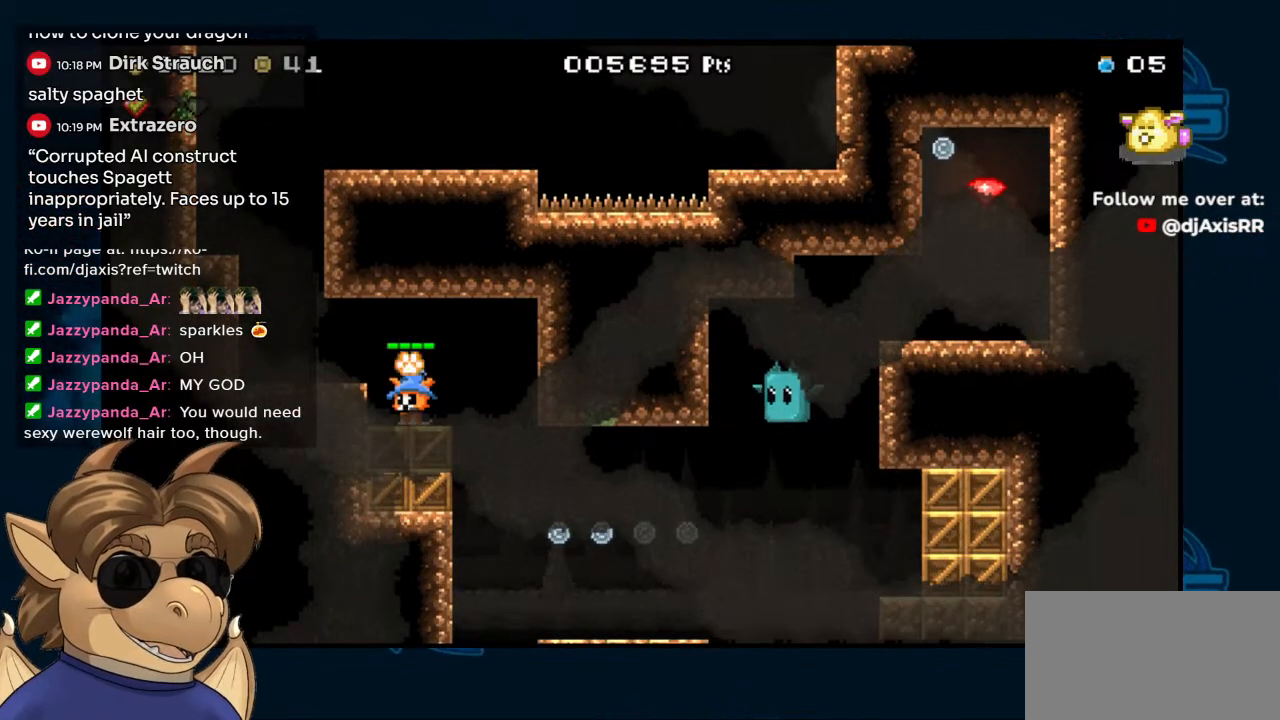
{"buttons": ["DPAD_RIGHT"], "left_stick": "center", "right_stick": "center", "events": [[50, "Y", "down"], [117, "Y", "up"], [200, "DPAD_UP", "up"], [250, "DPAD_RIGHT", "down"], [383, "B", "down"], [500, "B", "up"]]}
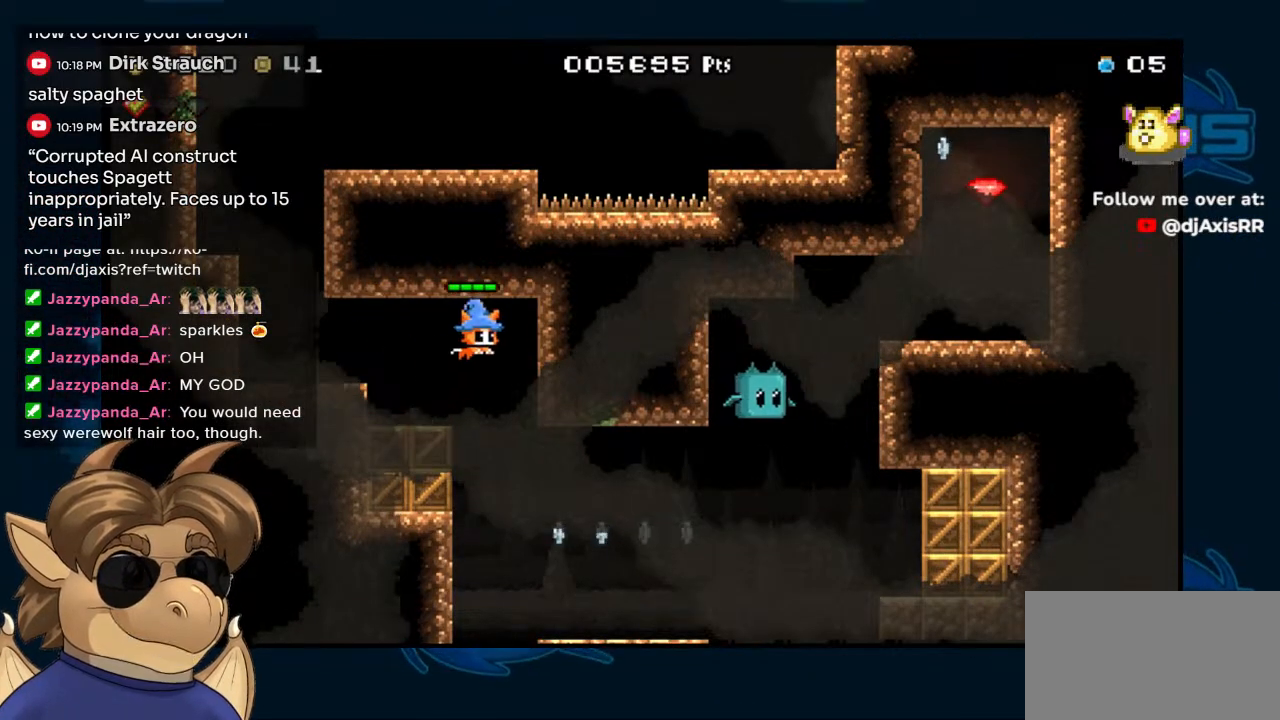
{"buttons": ["B", "DPAD_RIGHT"], "left_stick": "center", "right_stick": "center", "events": [[317, "B", "down"]]}
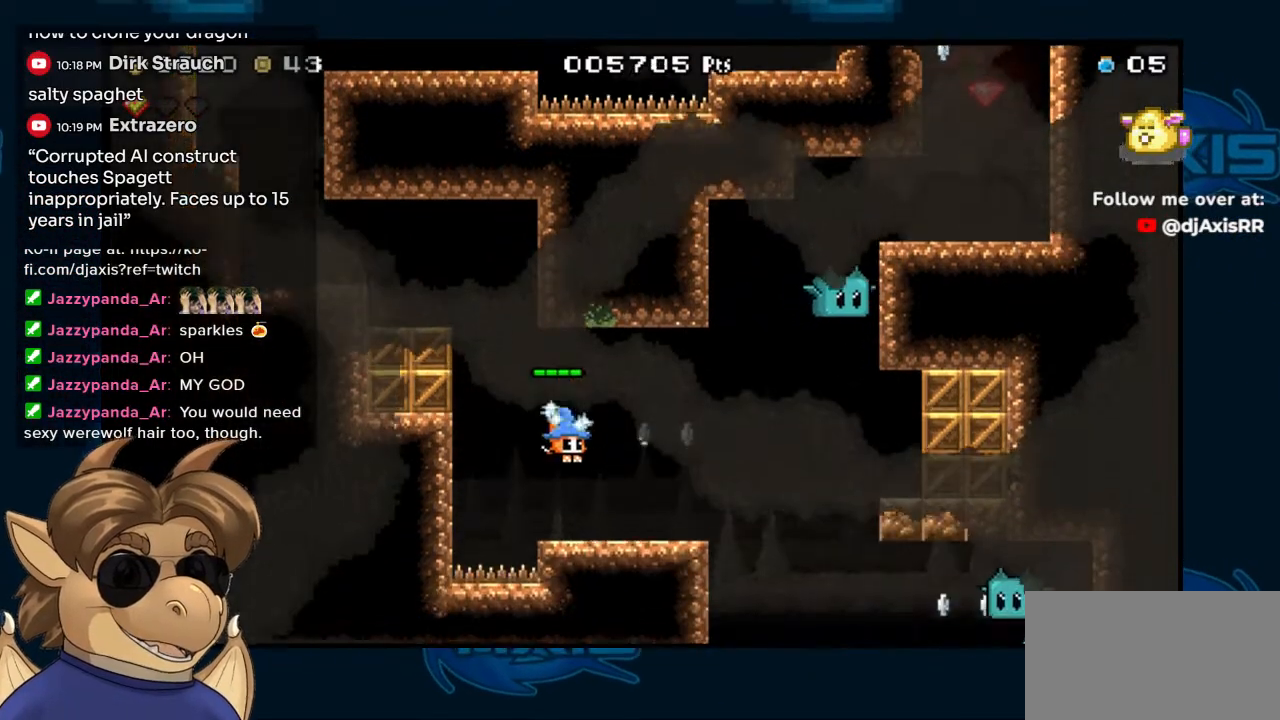
{"buttons": ["B", "DPAD_LEFT"], "left_stick": "center", "right_stick": "center", "events": [[183, "DPAD_RIGHT", "up"], [250, "B", "up"], [400, "B", "down"], [400, "DPAD_LEFT", "down"]]}
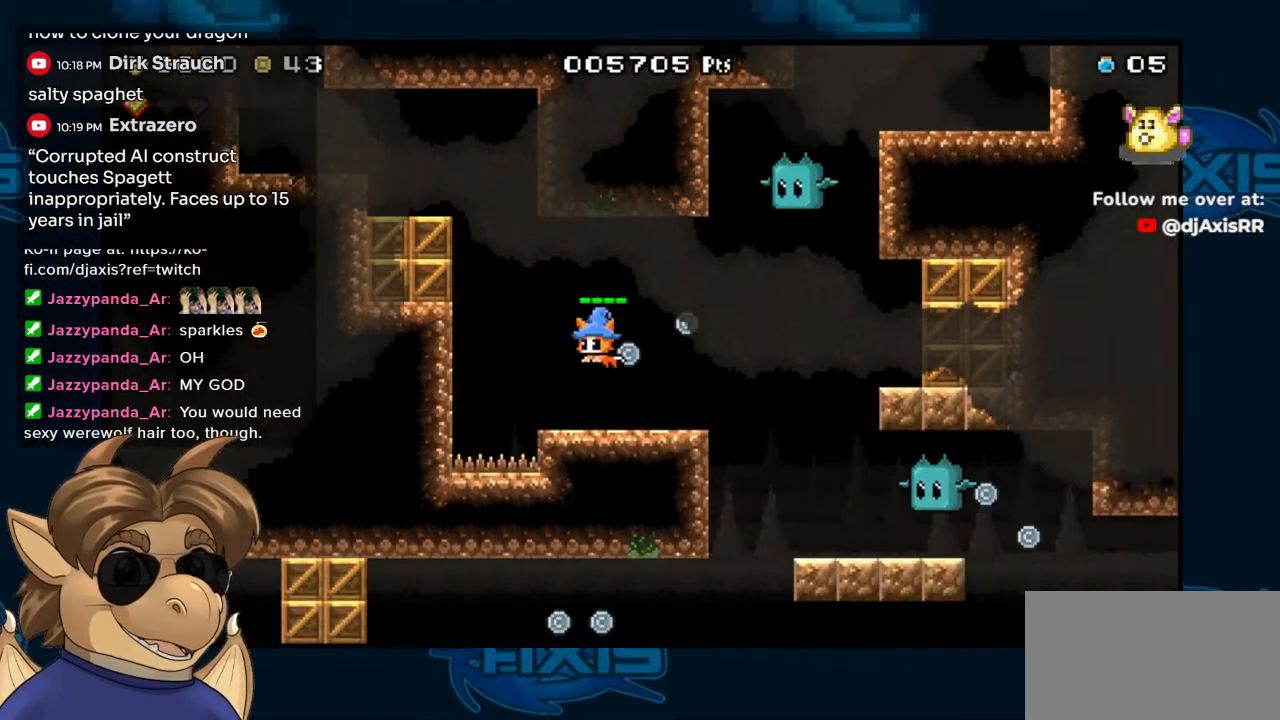
{"buttons": [], "left_stick": "center", "right_stick": "center"}
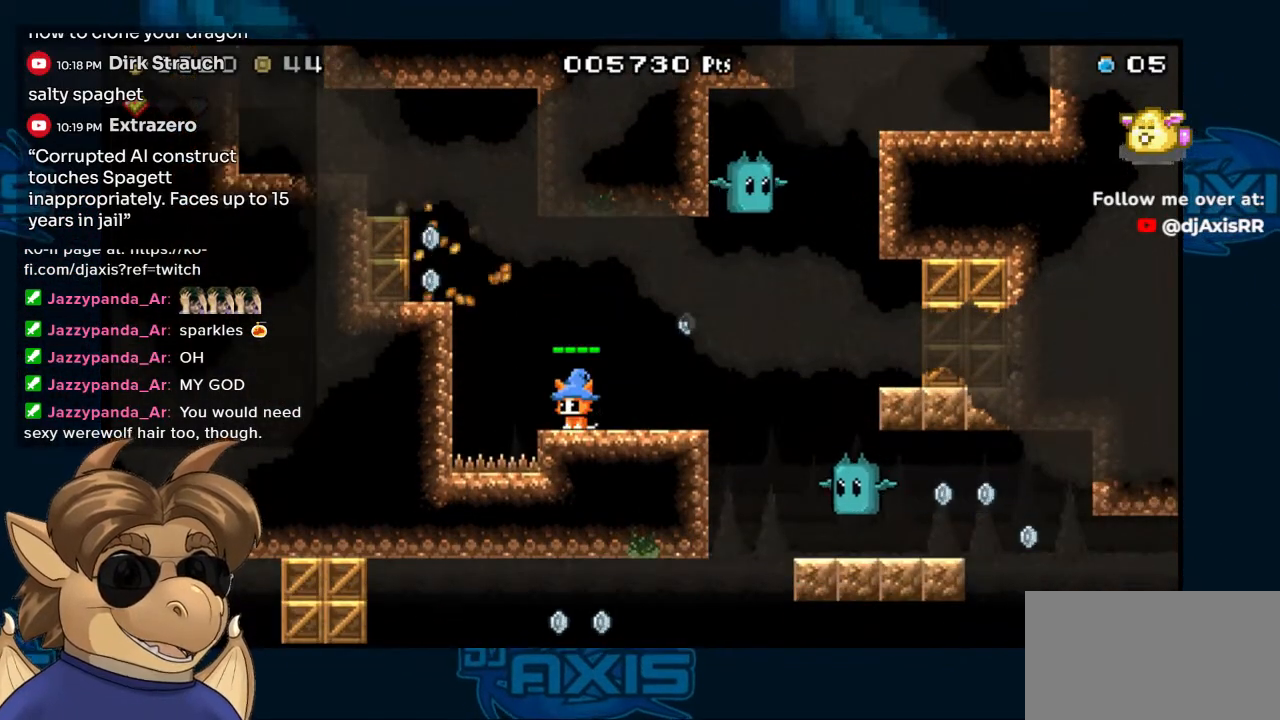
{"buttons": [], "left_stick": "center", "right_stick": "center", "events": [[33, "B", "down"], [283, "Y", "down"], [300, "B", "up"], [350, "Y", "up"]]}
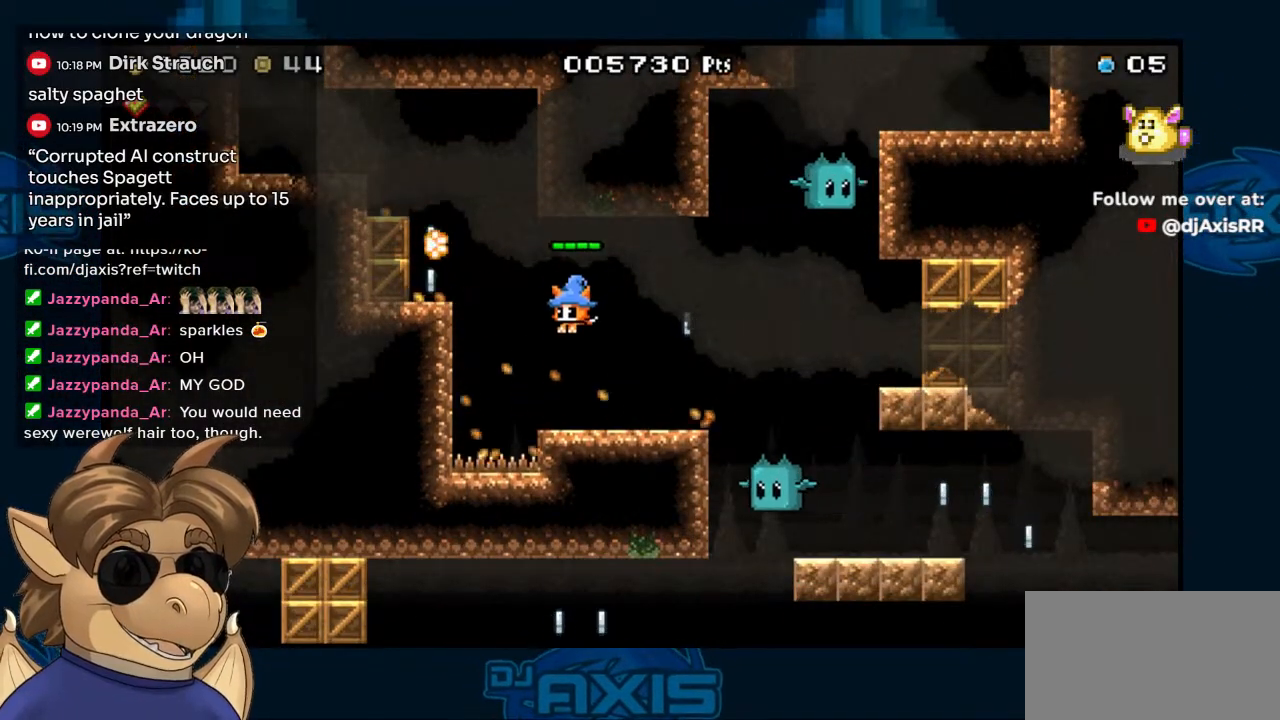
{"buttons": ["B", "DPAD_LEFT"], "left_stick": "center", "right_stick": "center", "events": [[183, "DPAD_LEFT", "down"], [250, "B", "down"]]}
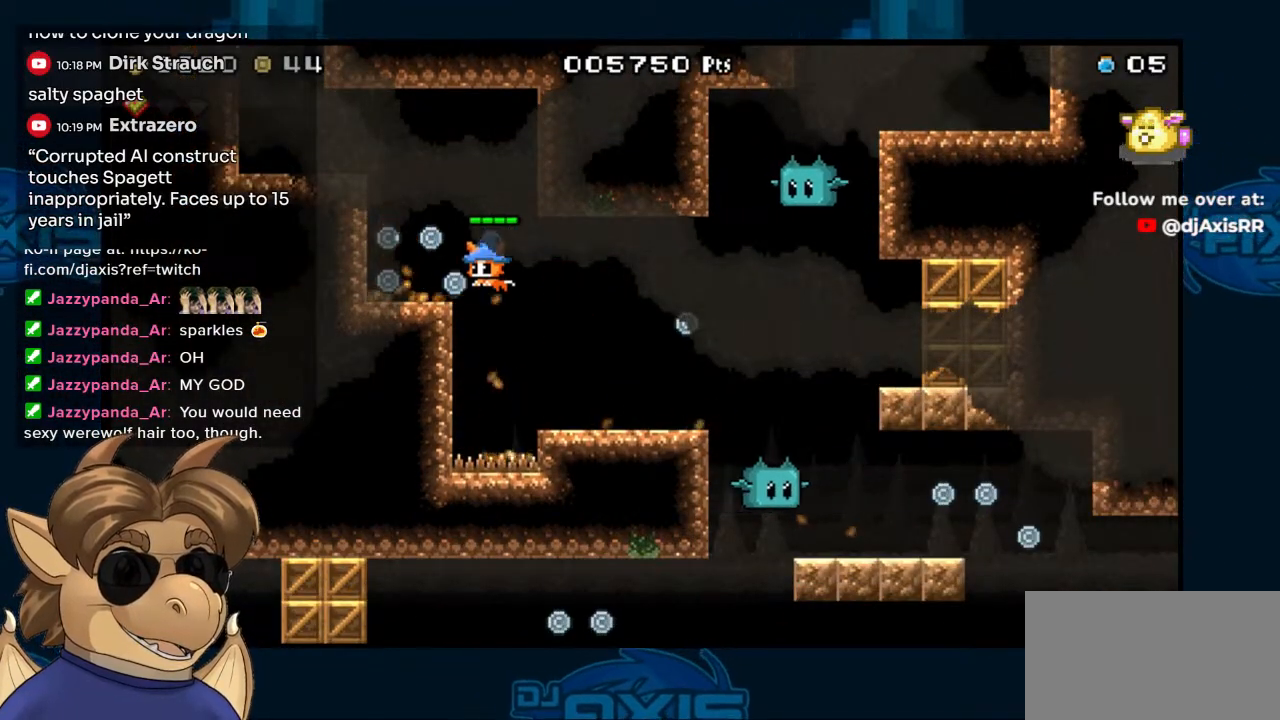
{"buttons": ["B", "DPAD_RIGHT"], "left_stick": "center", "right_stick": "center", "events": [[117, "B", "up"], [283, "DPAD_LEFT", "up"], [400, "B", "down"], [400, "DPAD_RIGHT", "down"]]}
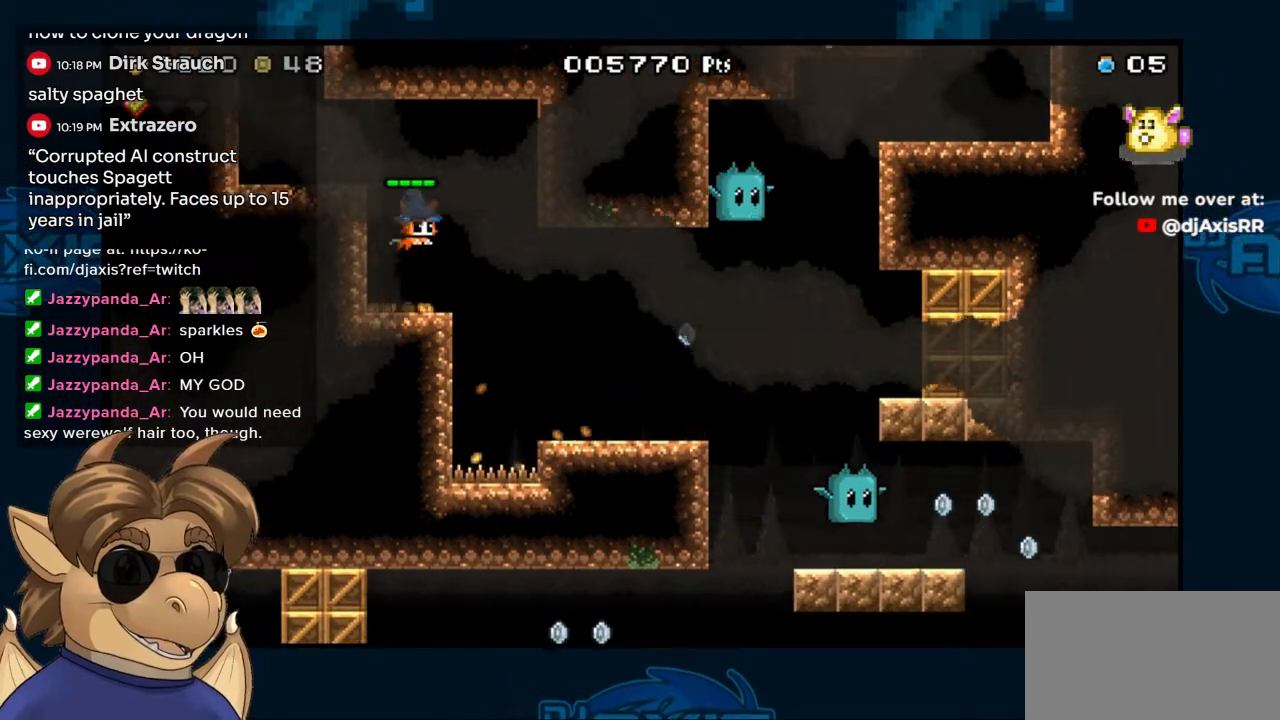
{"buttons": ["DPAD_RIGHT"], "left_stick": "center", "right_stick": "center", "events": [[50, "B", "up"]]}
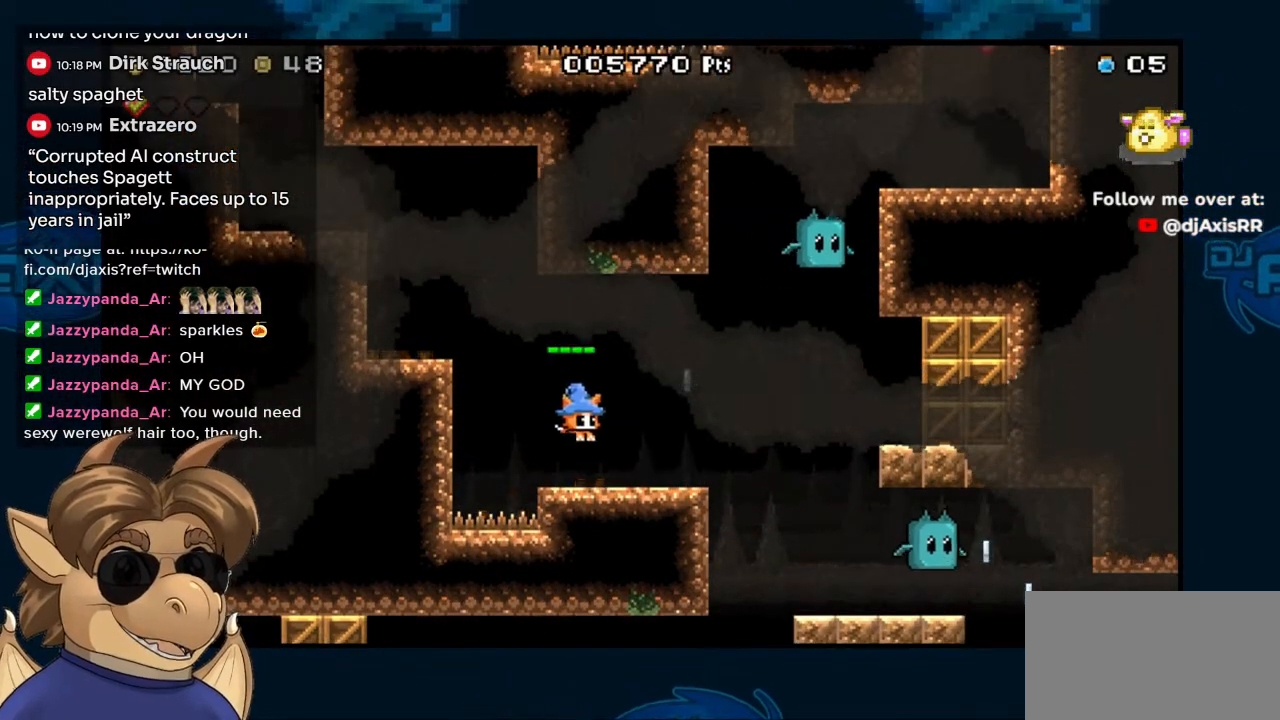
{"buttons": ["Y"], "left_stick": "center", "right_stick": "center", "events": [[183, "B", "down"], [333, "B", "up"], [367, "DPAD_RIGHT", "up"], [450, "Y", "down"]]}
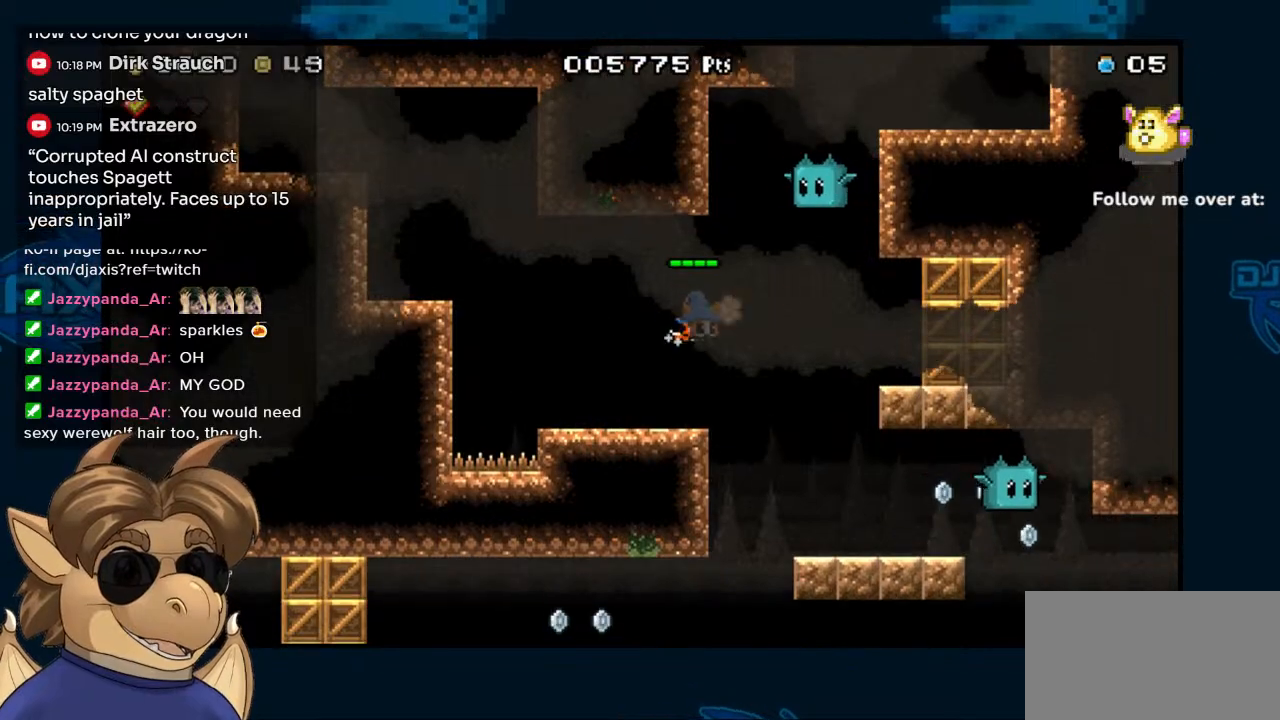
{"buttons": [], "left_stick": "center", "right_stick": "center", "events": [[33, "Y", "up"], [250, "B", "down"], [383, "Y", "down"], [400, "B", "up"], [450, "Y", "up"]]}
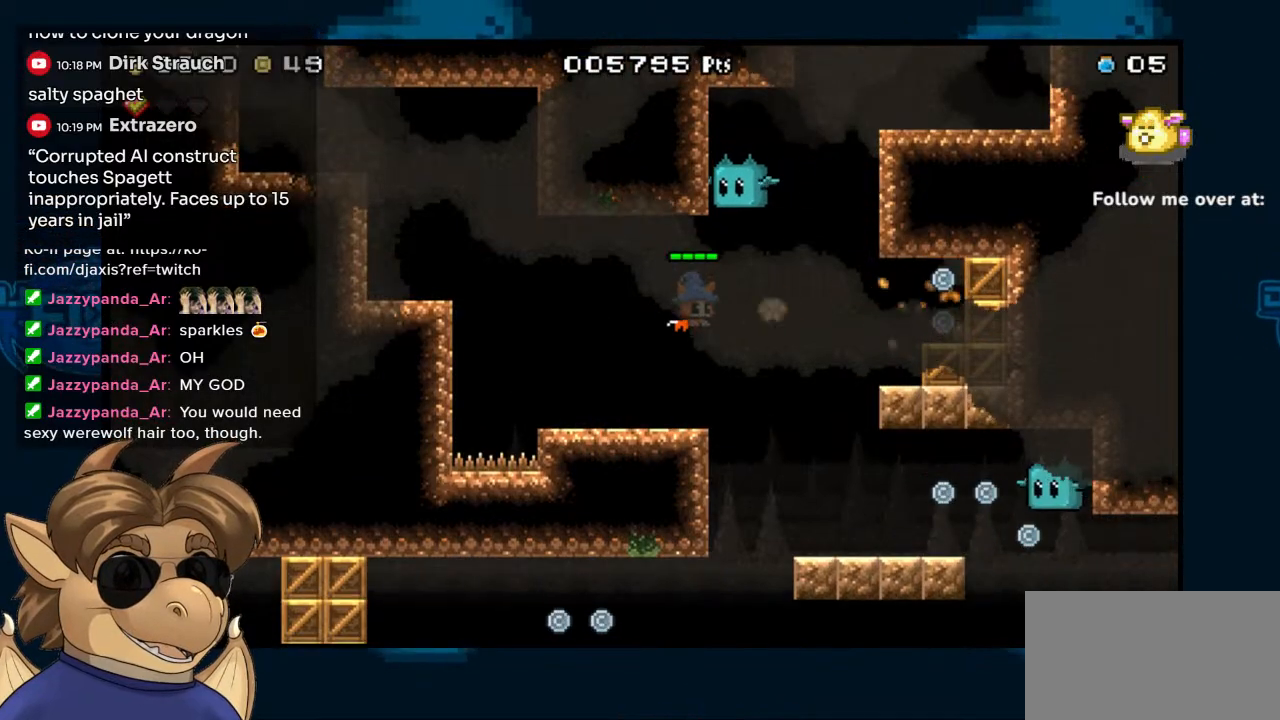
{"buttons": ["DPAD_RIGHT"], "left_stick": "center", "right_stick": "center", "events": [[50, "Y", "down"], [133, "Y", "up"], [283, "DPAD_RIGHT", "down"], [333, "B", "down"], [500, "B", "up"]]}
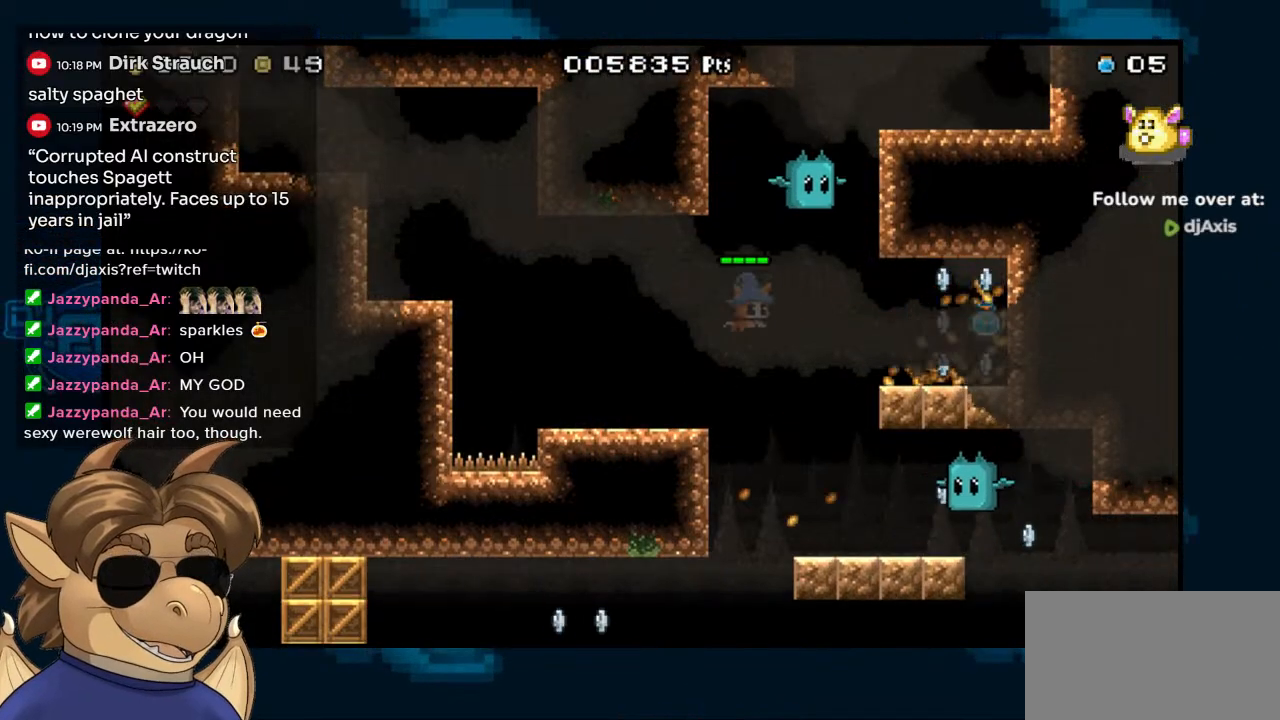
{"buttons": ["B", "DPAD_RIGHT"], "left_stick": "center", "right_stick": "center", "events": [[50, "B", "down"]]}
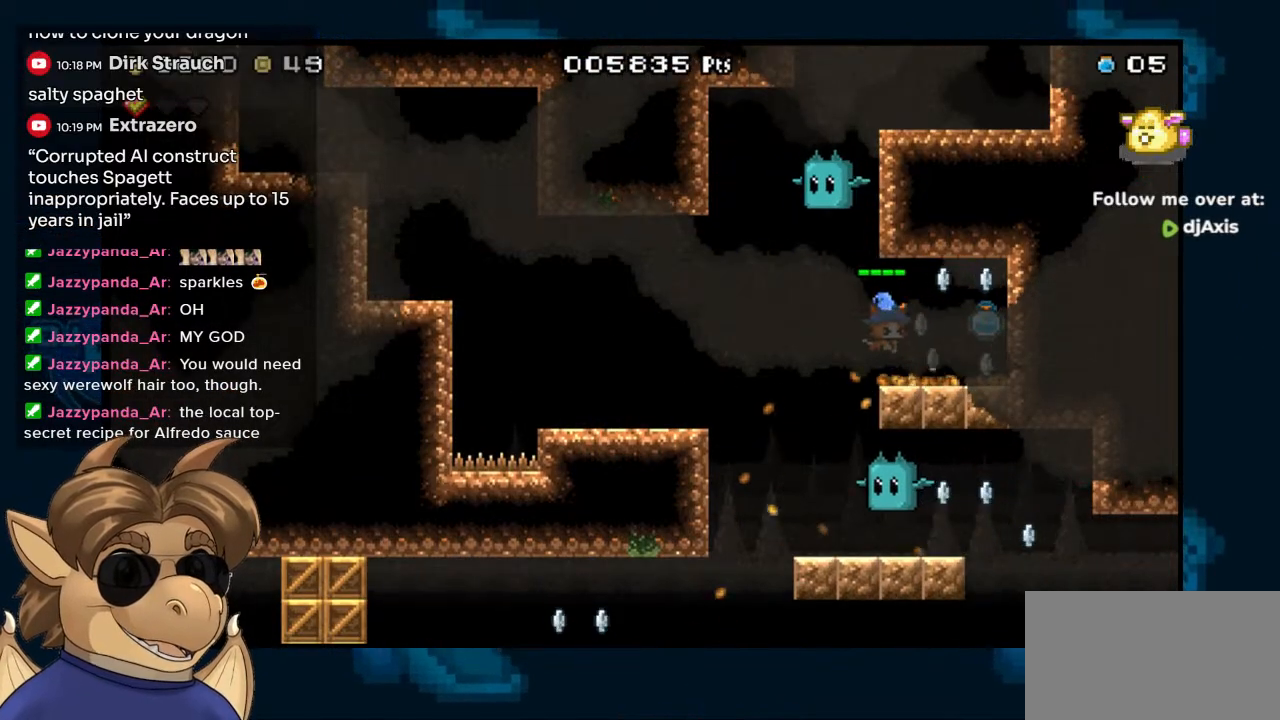
{"buttons": [], "left_stick": "center", "right_stick": "center", "events": [[33, "B", "up"], [150, "B", "down"], [250, "B", "up"], [250, "DPAD_RIGHT", "up"]]}
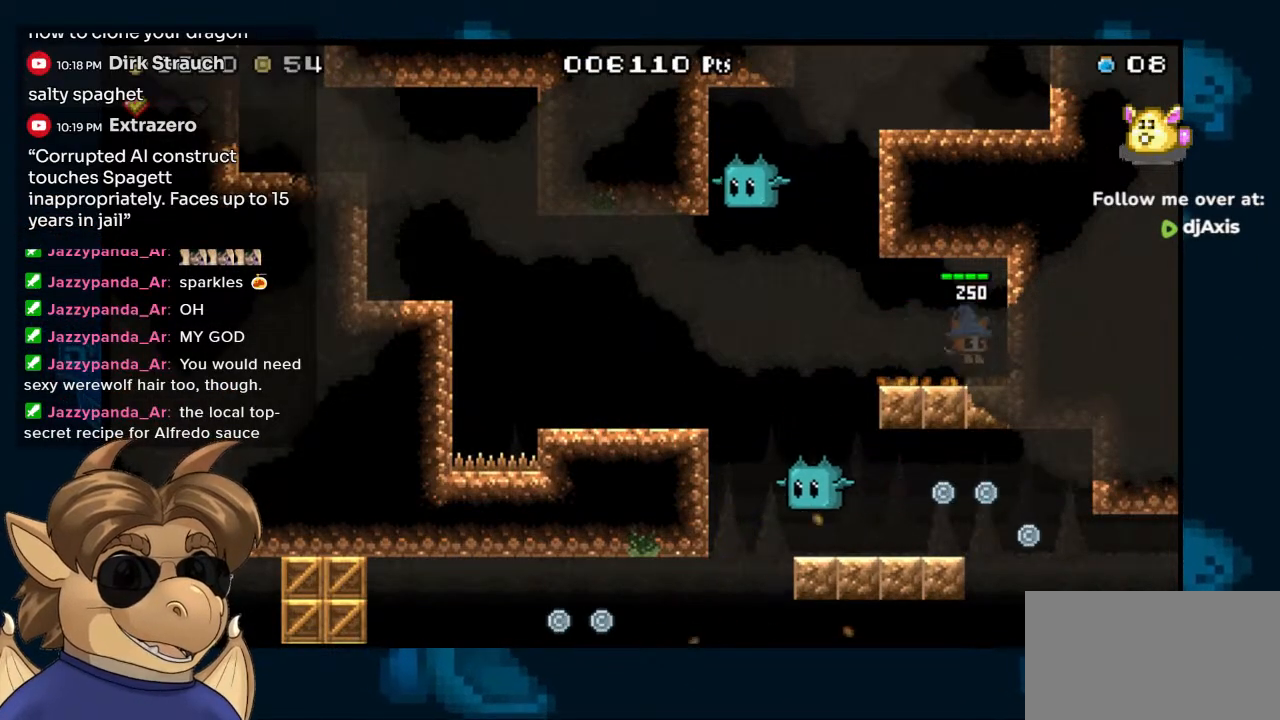
{"buttons": ["B", "DPAD_LEFT"], "left_stick": "center", "right_stick": "center", "events": [[33, "DPAD_LEFT", "down"], [217, "B", "down"], [317, "B", "up"], [450, "B", "down"]]}
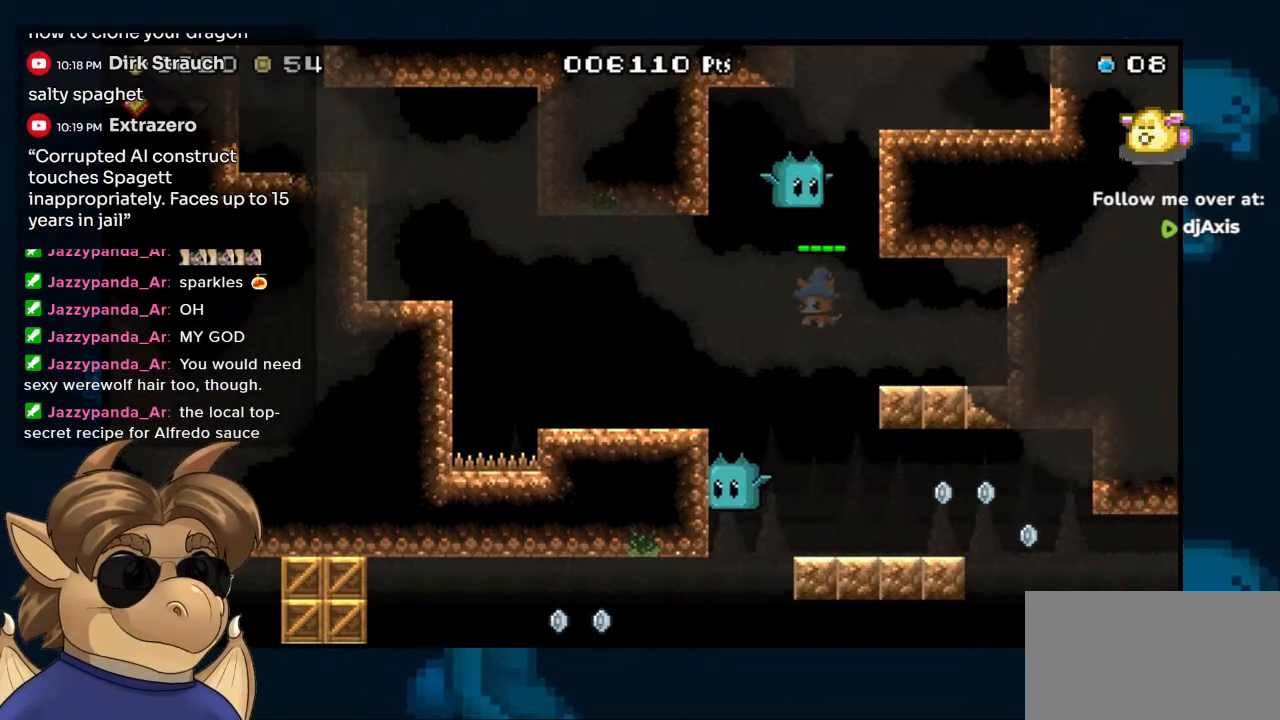
{"buttons": ["DPAD_RIGHT"], "left_stick": "center", "right_stick": "center", "events": [[167, "B", "up"], [167, "DPAD_LEFT", "up"], [333, "DPAD_RIGHT", "down"]]}
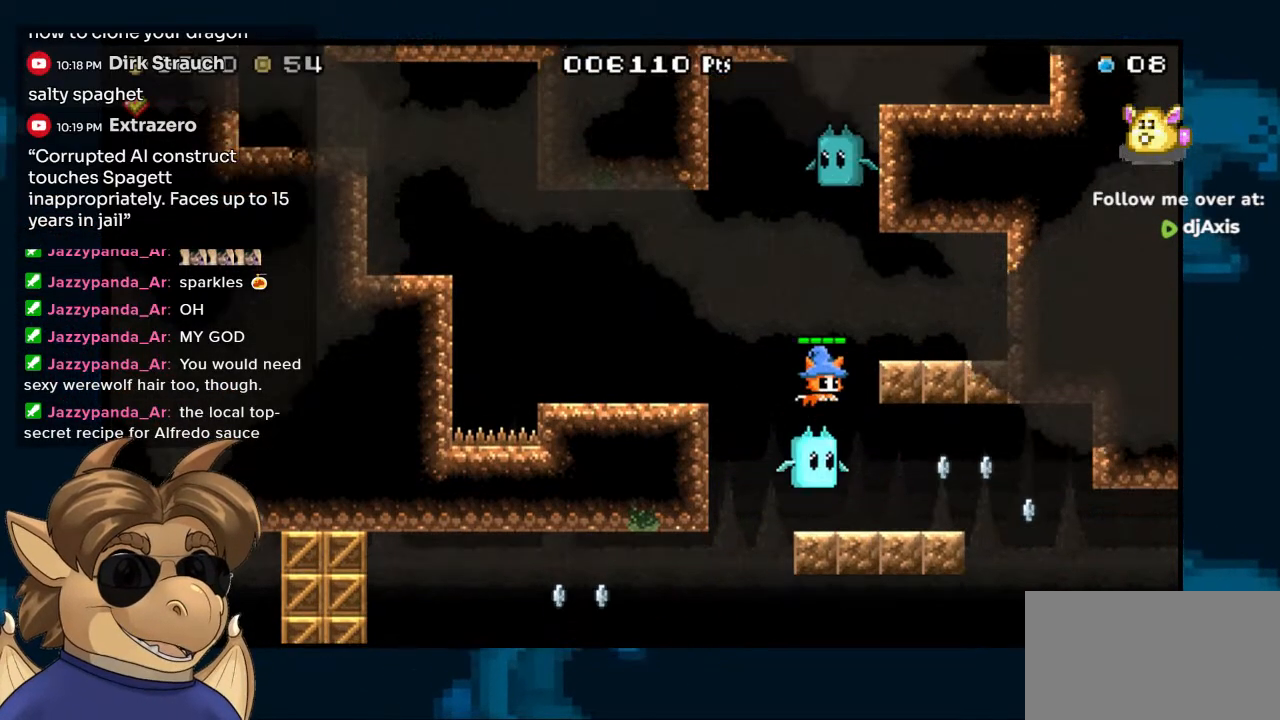
{"buttons": [], "left_stick": "center", "right_stick": "center"}
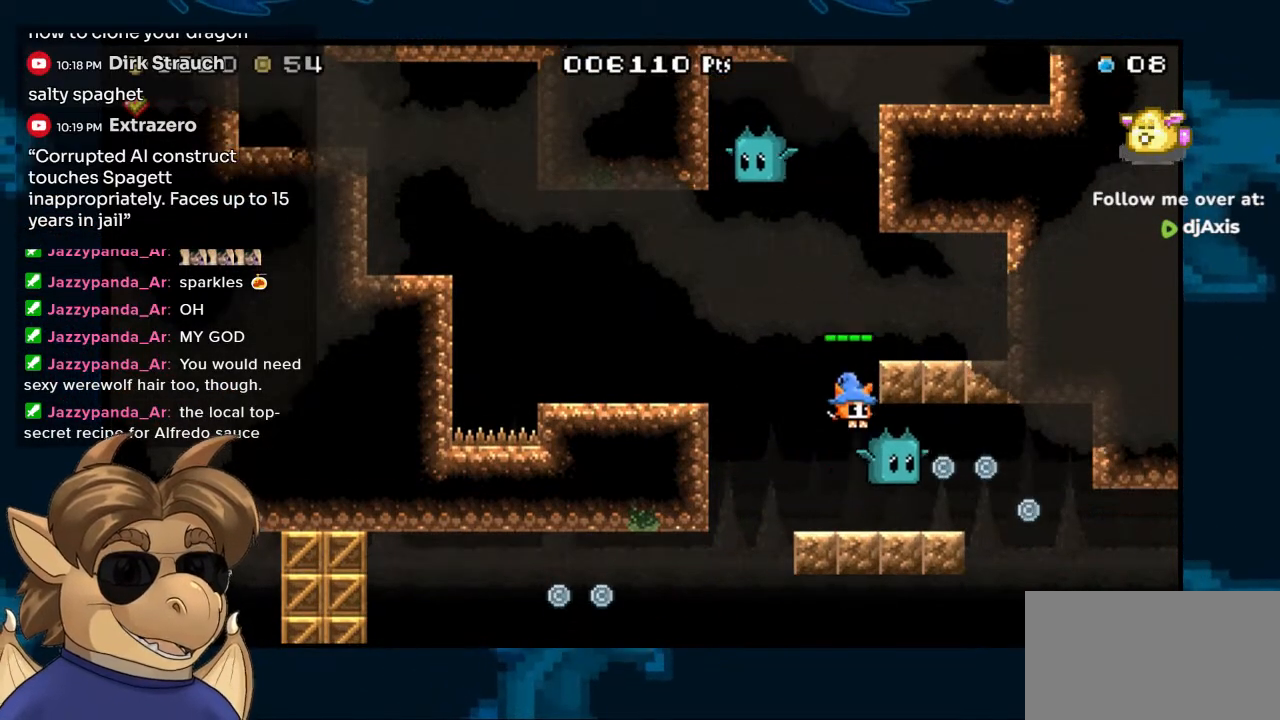
{"buttons": ["Y"], "left_stick": "center", "right_stick": "center", "events": [[150, "DPAD_LEFT", "down"], [283, "DPAD_LEFT", "up"], [367, "DPAD_RIGHT", "down"], [417, "Y", "down"], [467, "DPAD_RIGHT", "up"]]}
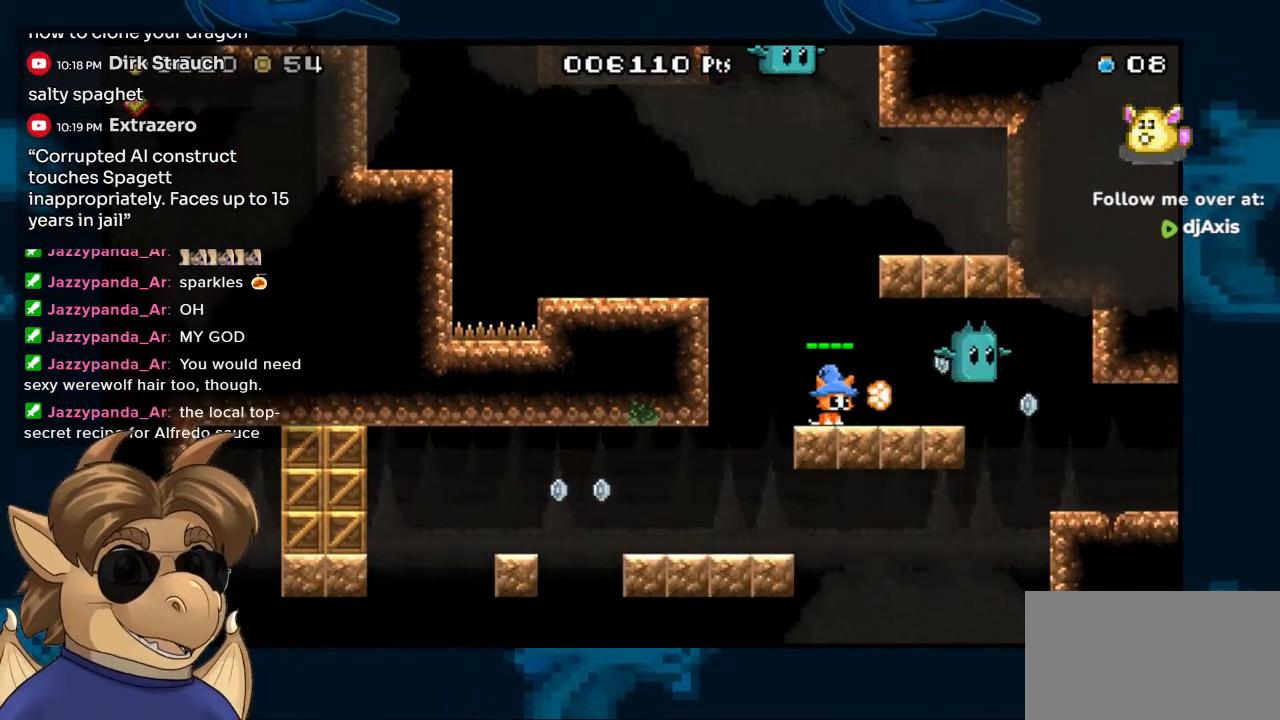
{"buttons": ["DPAD_RIGHT"], "left_stick": "center", "right_stick": "center", "events": [[17, "Y", "up"], [83, "Y", "down"], [167, "Y", "up"], [217, "DPAD_RIGHT", "down"], [250, "Y", "down"], [317, "Y", "up"], [367, "DPAD_RIGHT", "up"], [383, "Y", "down"], [467, "Y", "up"], [483, "DPAD_RIGHT", "down"]]}
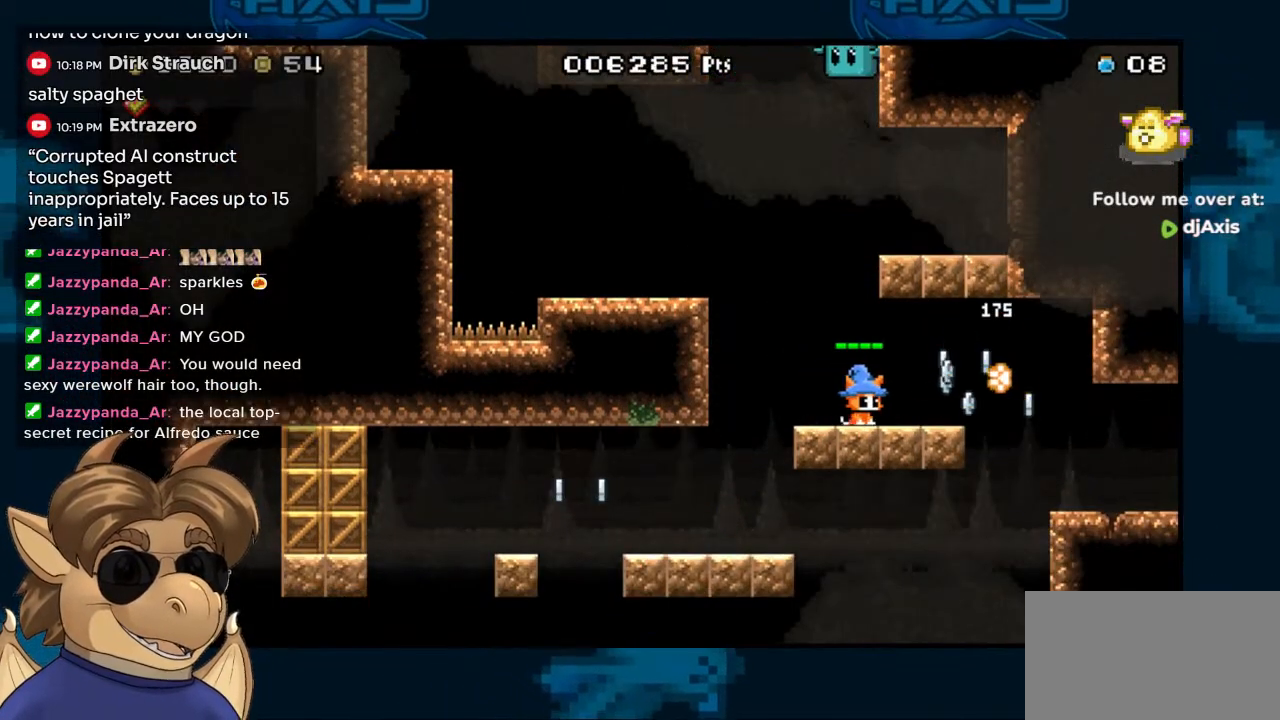
{"buttons": ["DPAD_RIGHT"], "left_stick": "center", "right_stick": "center", "events": [[267, "B", "down"], [350, "B", "up"]]}
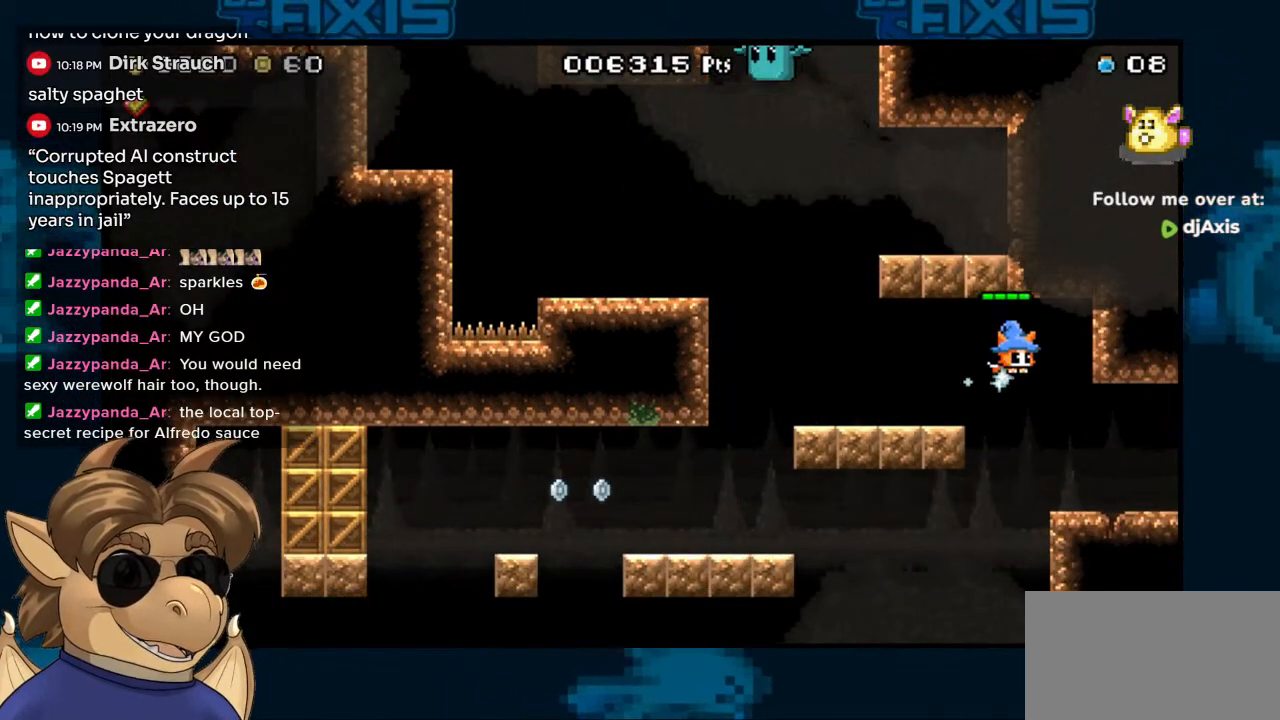
{"buttons": ["B", "DPAD_LEFT"], "left_stick": "center", "right_stick": "center", "events": [[200, "DPAD_RIGHT", "up"], [367, "DPAD_LEFT", "down"], [417, "B", "down"]]}
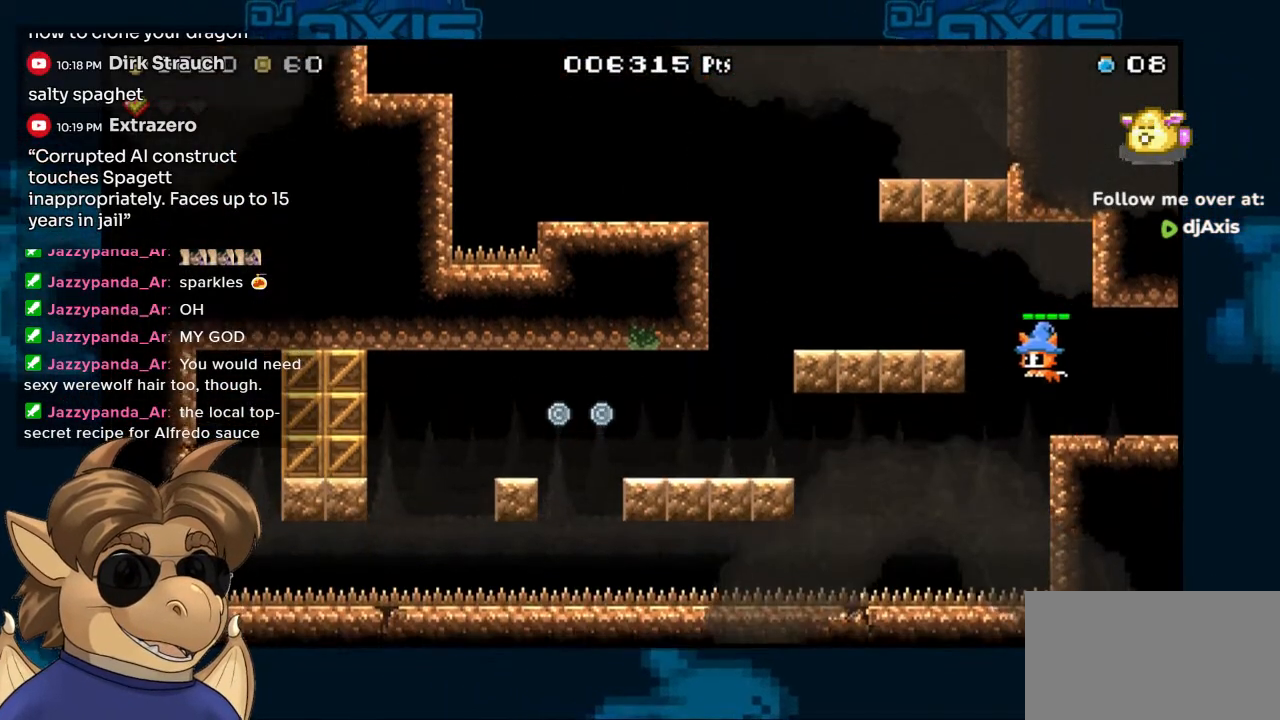
{"buttons": ["DPAD_LEFT"], "left_stick": "center", "right_stick": "center", "events": [[133, "B", "up"]]}
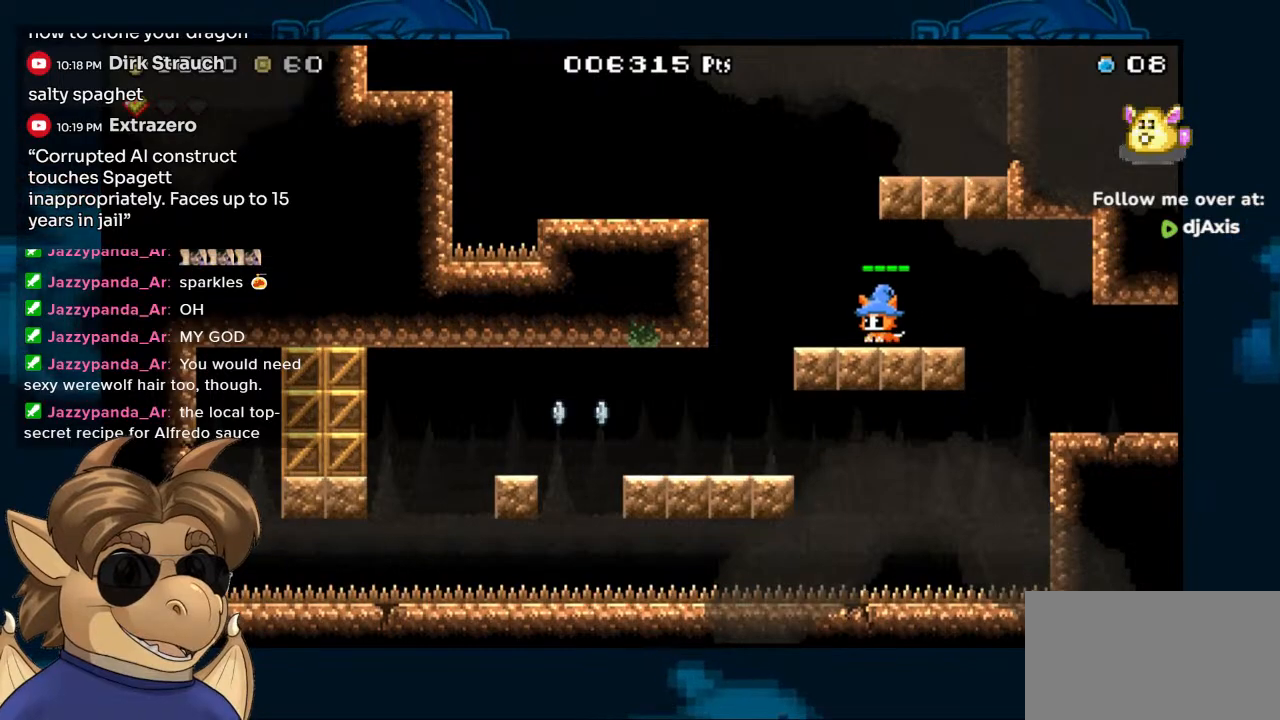
{"buttons": ["DPAD_LEFT"], "left_stick": "center", "right_stick": "center", "events": []}
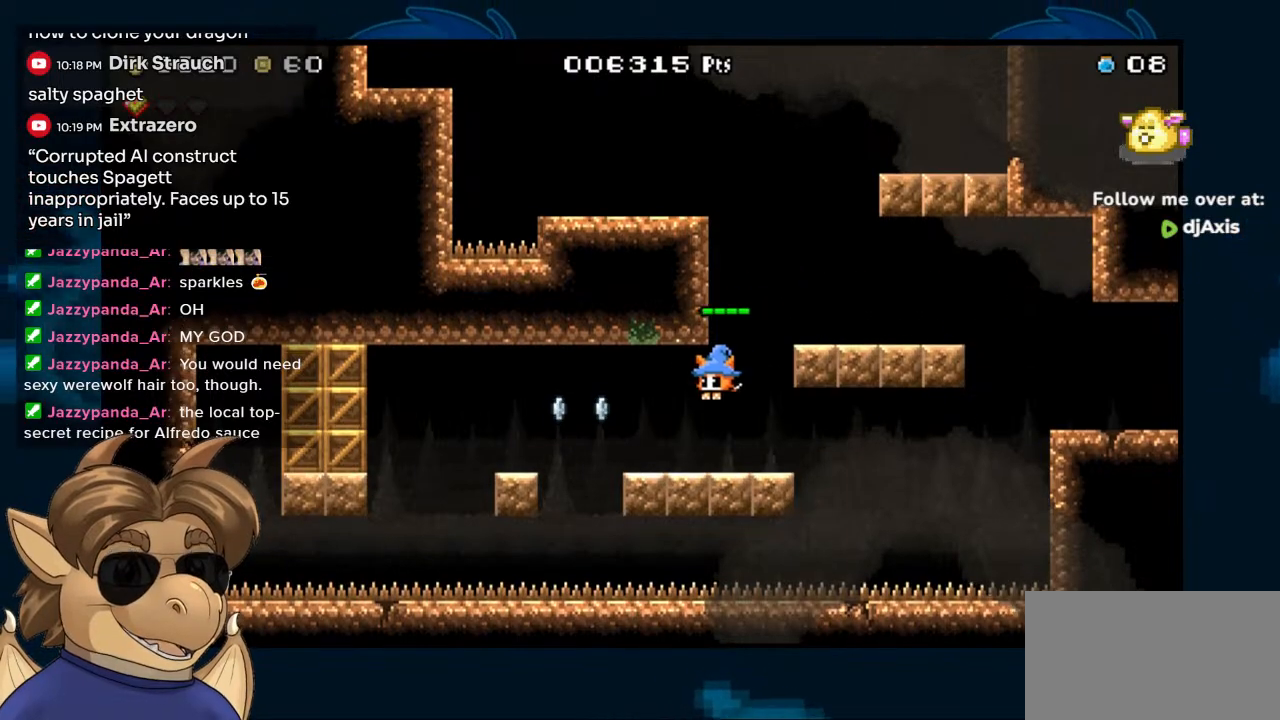
{"buttons": ["B", "DPAD_LEFT"], "left_stick": "center", "right_stick": "center", "events": [[283, "B", "down"]]}
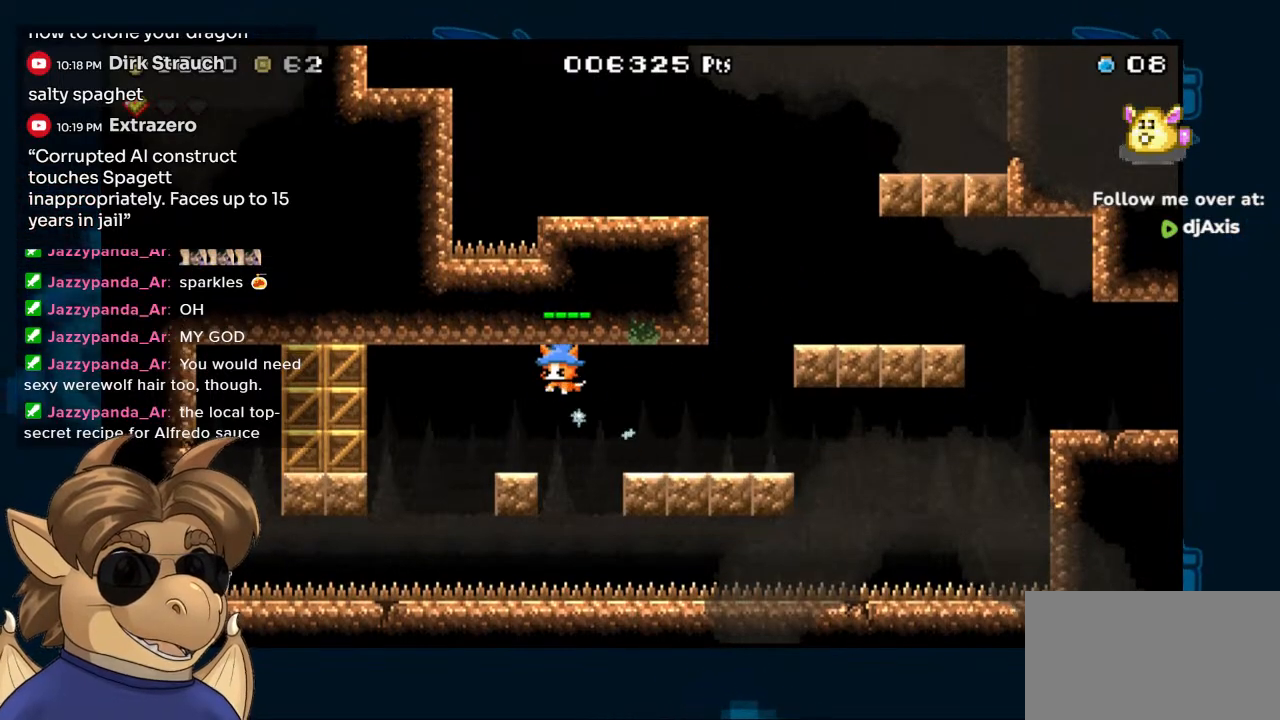
{"buttons": ["B", "Y"], "left_stick": "center", "right_stick": "center", "events": [[50, "B", "up"], [150, "Y", "down"], [183, "DPAD_LEFT", "up"], [267, "Y", "up"], [417, "B", "down"], [500, "Y", "down"]]}
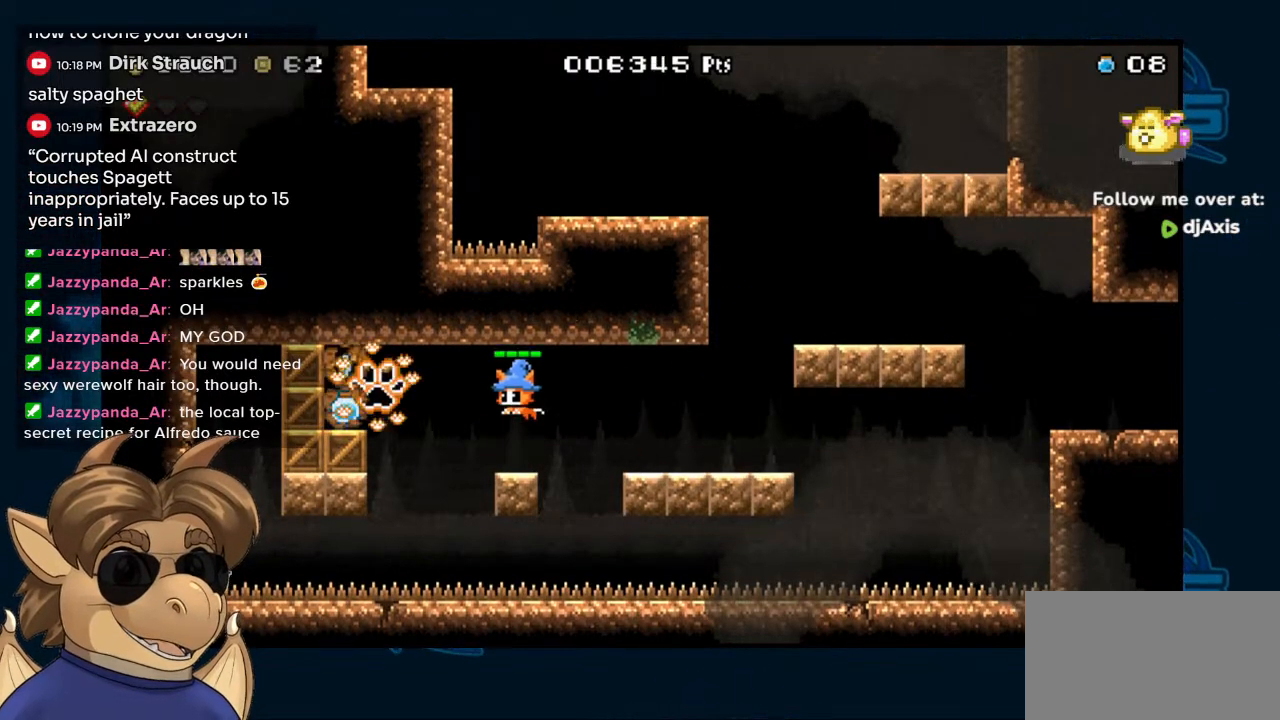
{"buttons": [], "left_stick": "center", "right_stick": "center", "events": [[33, "B", "up"], [50, "Y", "up"], [117, "Y", "down"], [200, "Y", "up"], [250, "Y", "down"], [333, "Y", "up"], [417, "Y", "down"], [483, "Y", "up"]]}
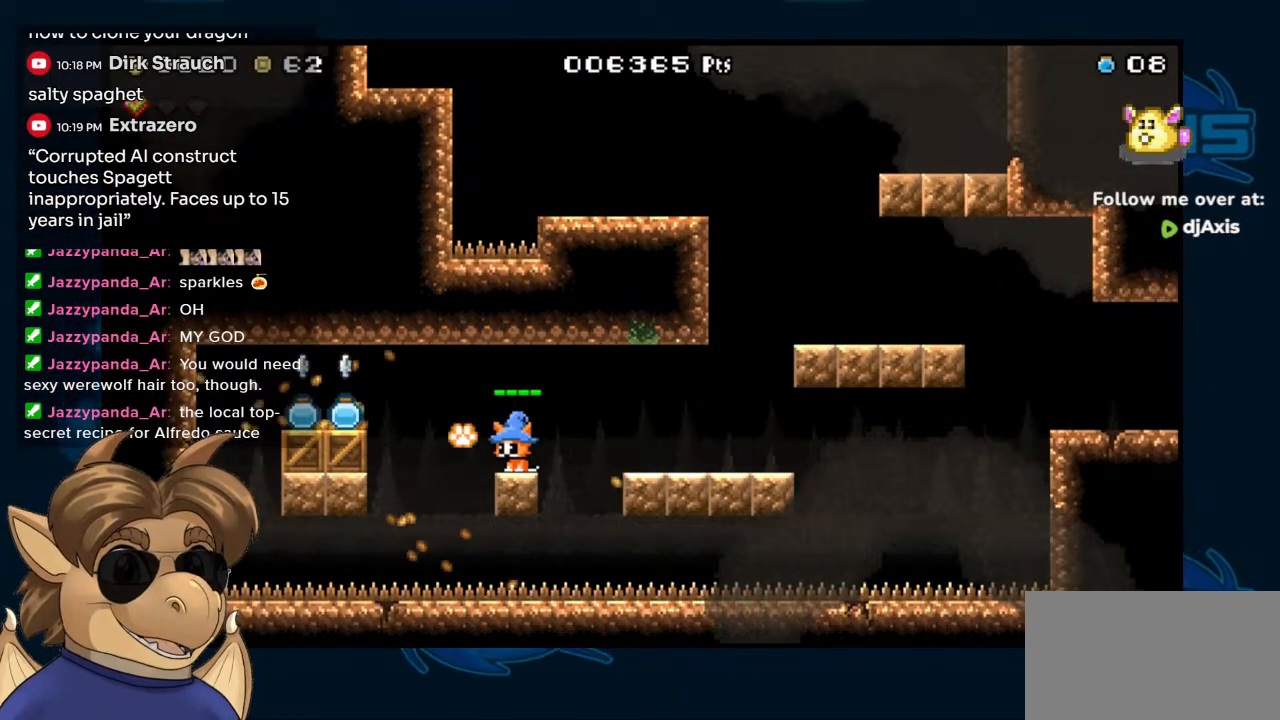
{"buttons": ["Y"], "left_stick": "center", "right_stick": "center", "events": [[50, "Y", "down"], [117, "Y", "up"], [233, "Y", "down"], [267, "Y", "up"], [317, "Y", "down"]]}
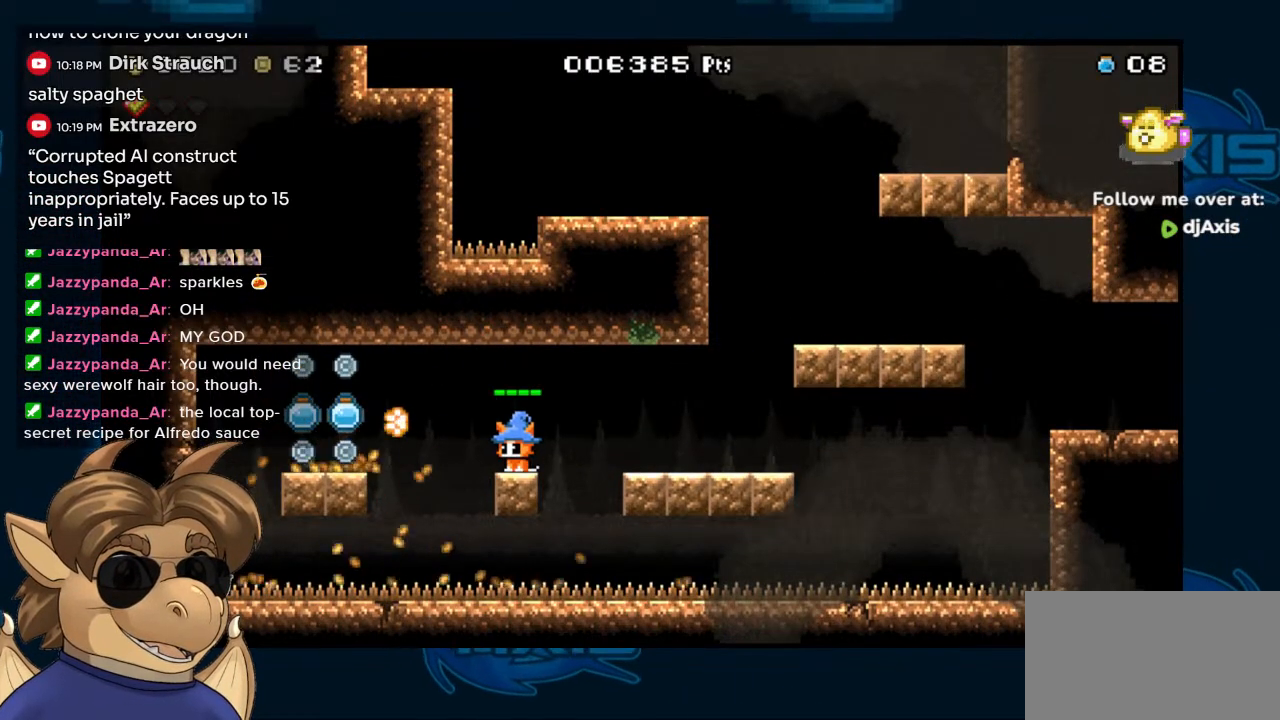
{"buttons": ["B", "DPAD_LEFT"], "left_stick": "center", "right_stick": "center", "events": [[150, "DPAD_LEFT", "down"], [200, "Y", "up"], [217, "B", "down"]]}
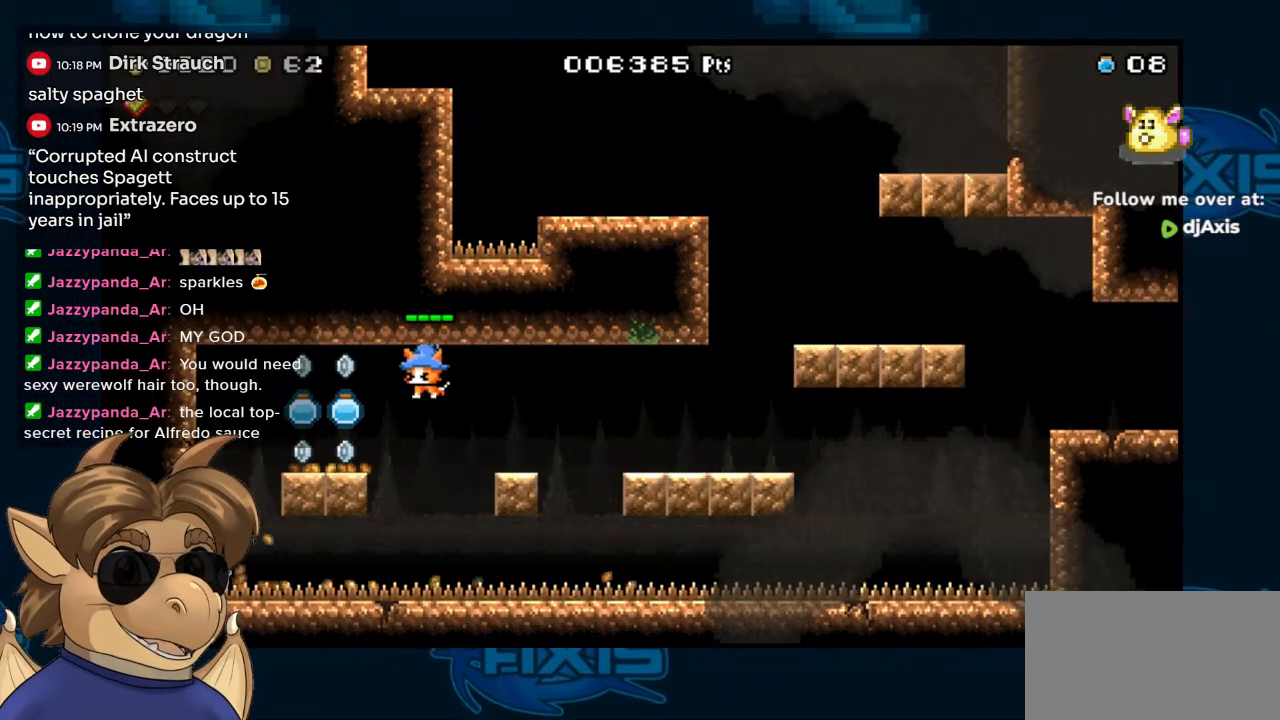
{"buttons": [], "left_stick": "center", "right_stick": "center"}
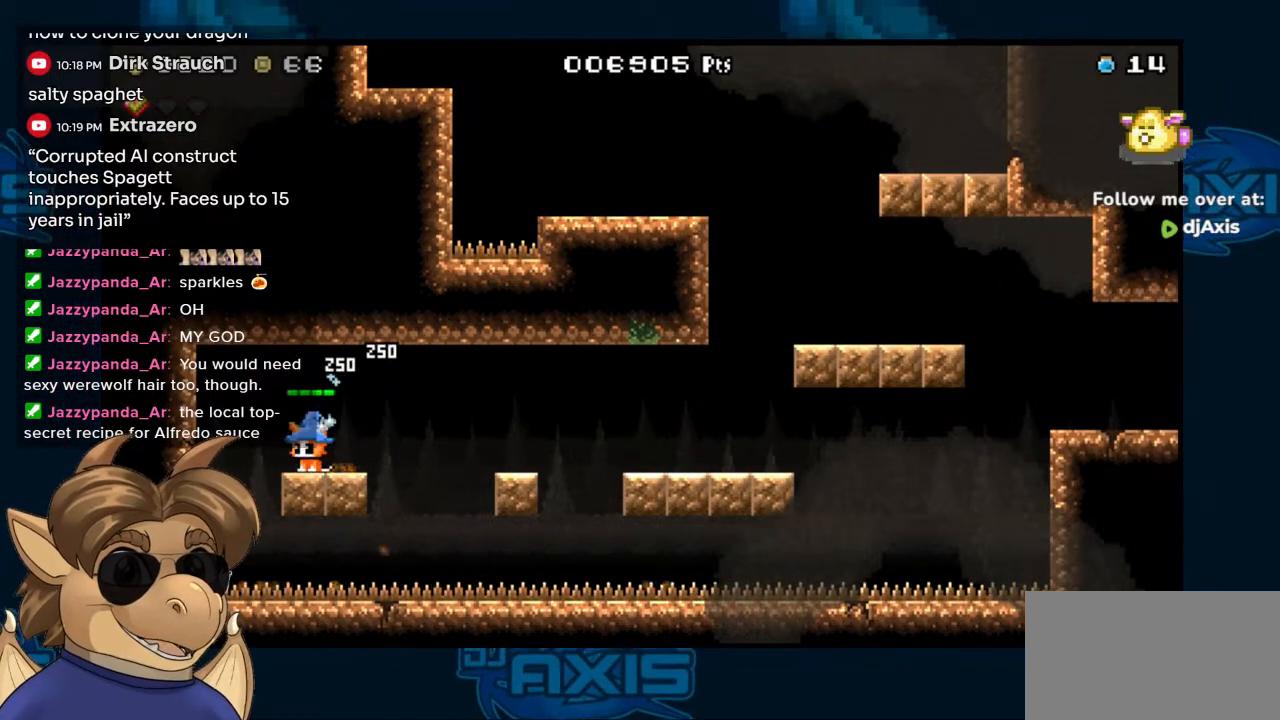
{"buttons": ["B", "DPAD_RIGHT"], "left_stick": "center", "right_stick": "center", "events": [[83, "DPAD_RIGHT", "down"], [250, "B", "down"]]}